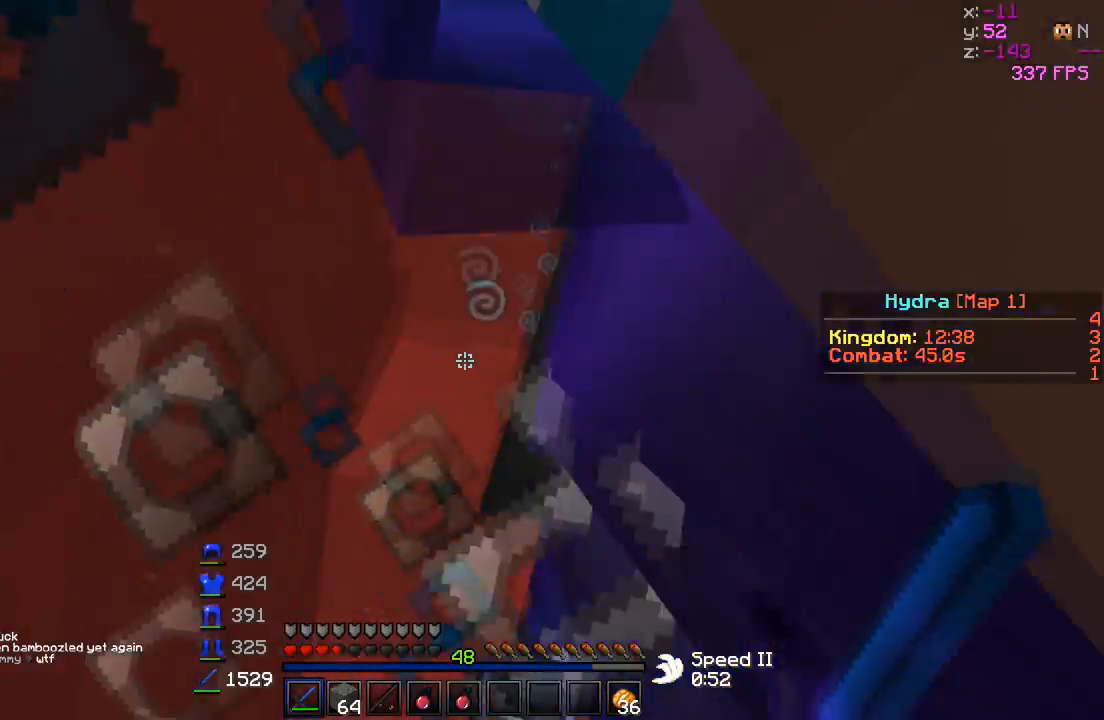
Gameplay with keyboard; each line is a JSON object with the keys held at the frame after it. "events" lists presses ("down") and releases ("up") of "a", "d", "s" and "w" between this image and that frame as [ms after this image, input, new state], when the widget could be followed in between. No other keys are recorded. Mouse input is not recorded.
{"keys": ["w"], "events": []}
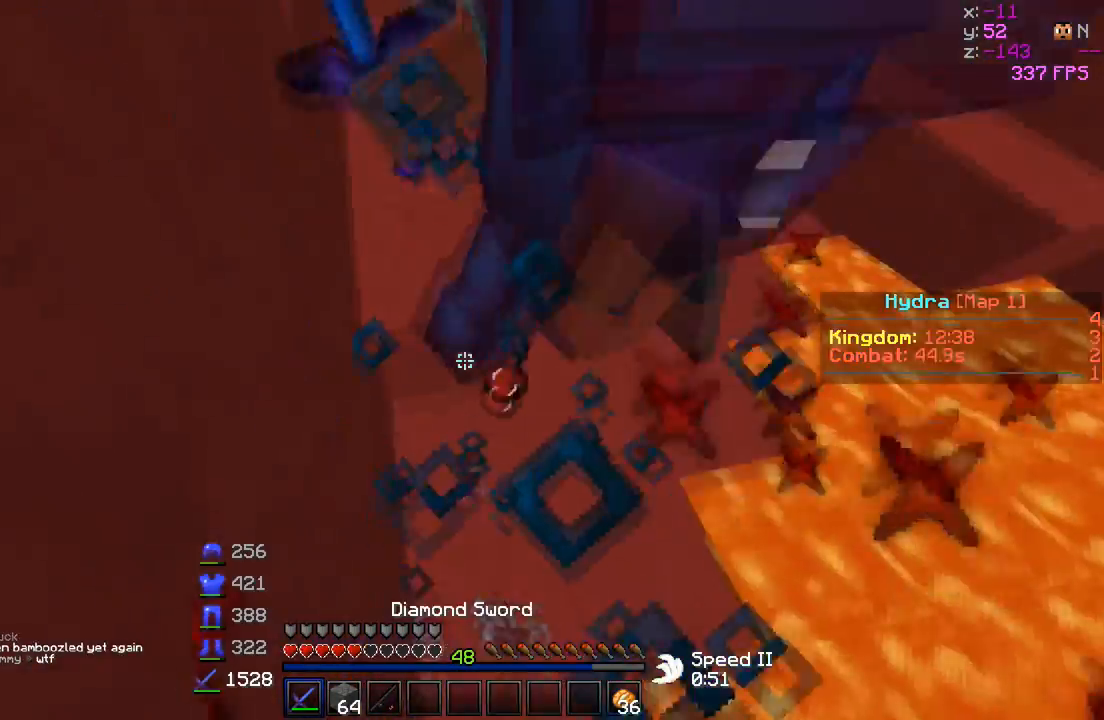
{"keys": ["d", "w"], "events": [[467, "d", "down"]]}
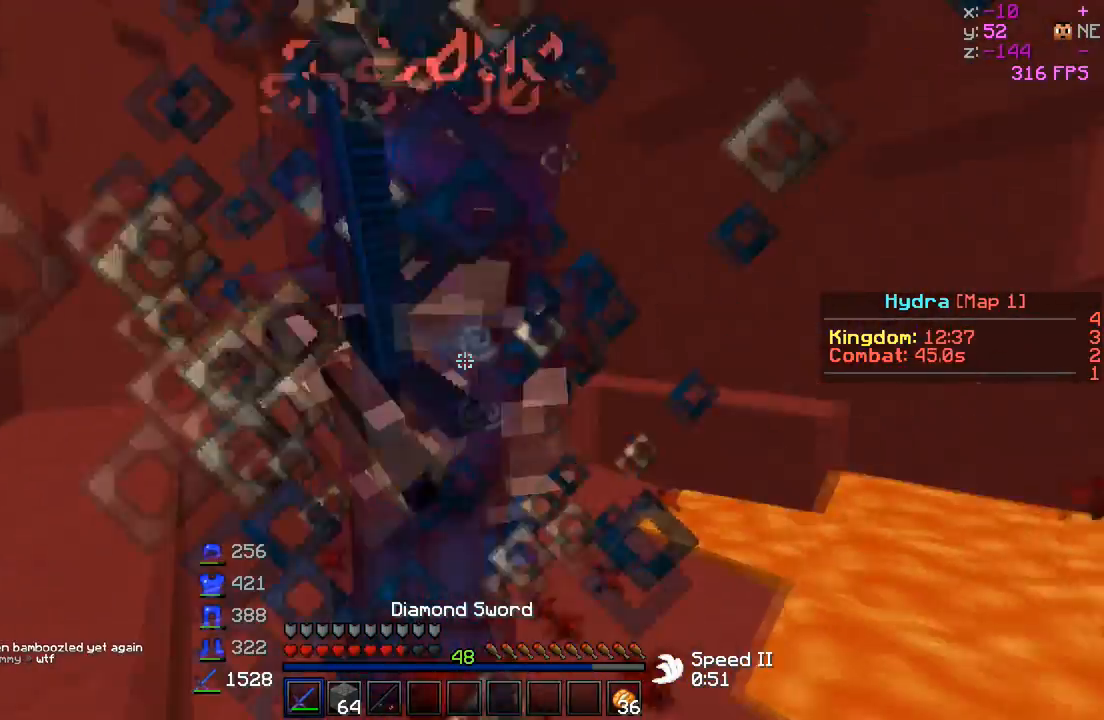
{"keys": ["a", "w"], "events": [[17, "w", "up"], [67, "a", "down"], [117, "w", "down"], [167, "d", "up"]]}
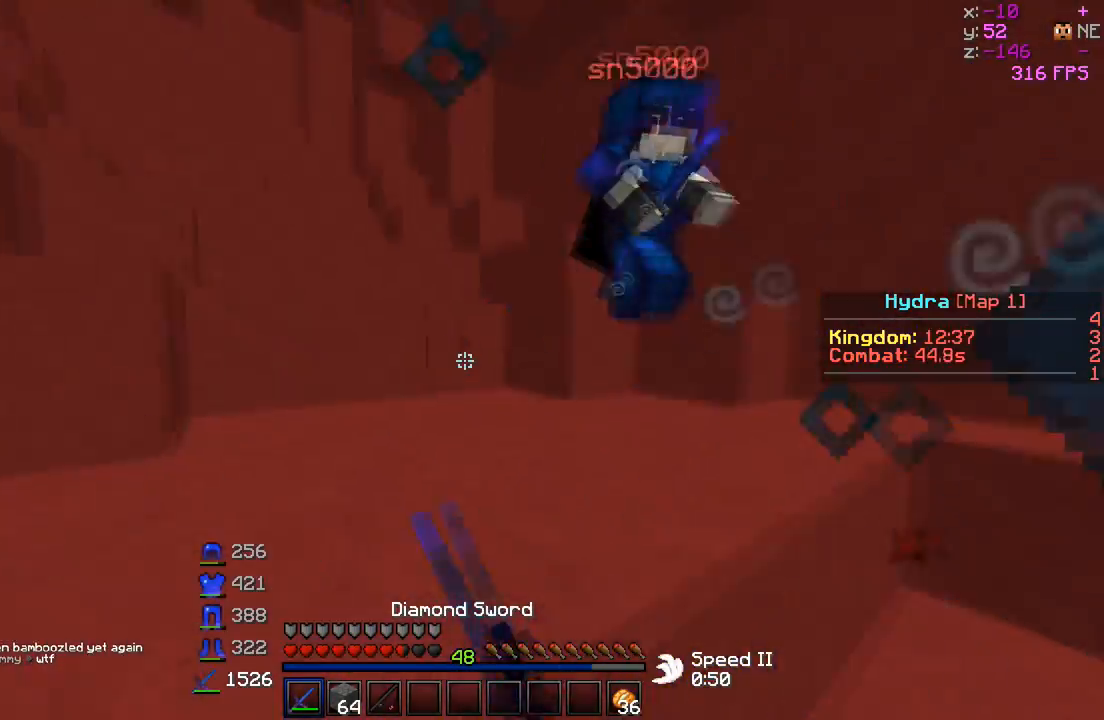
{"keys": ["w"], "events": [[167, "a", "up"]]}
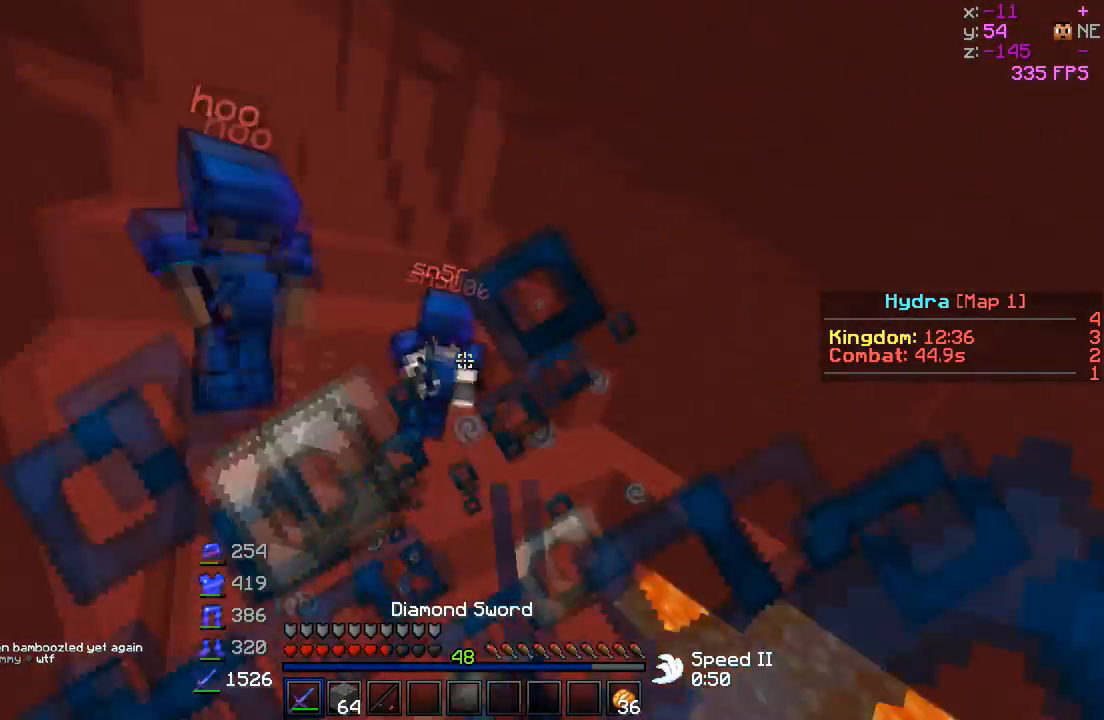
{"keys": ["w"], "events": [[67, "a", "down"], [367, "a", "up"]]}
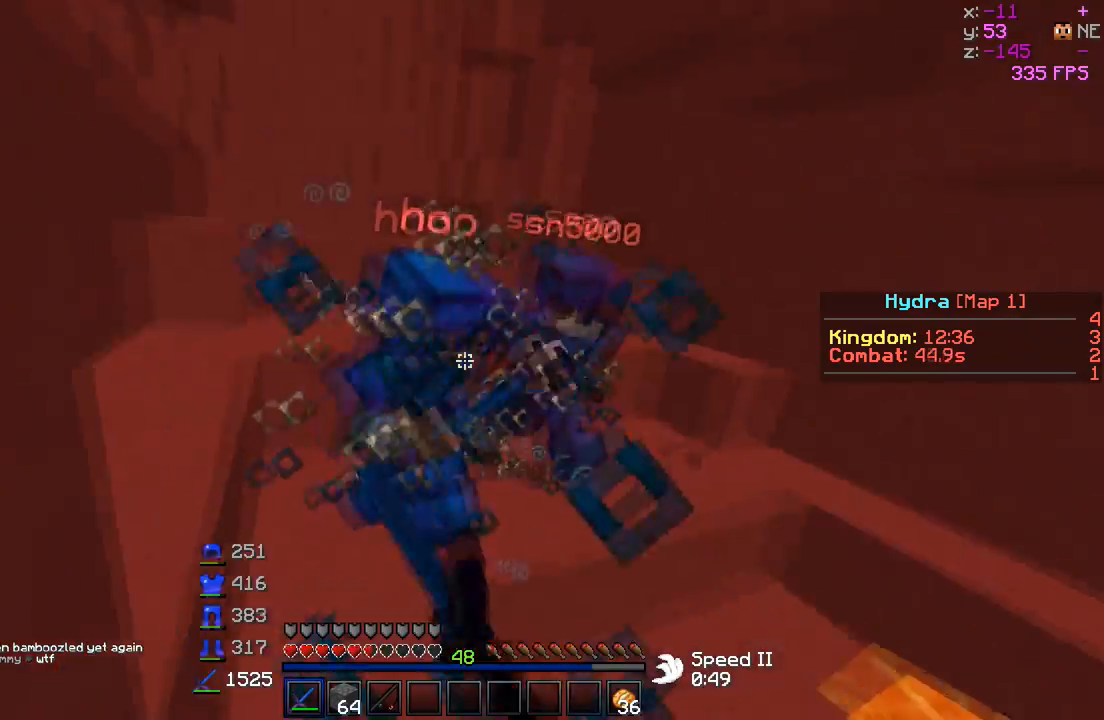
{"keys": ["a", "w"], "events": [[67, "d", "down"], [117, "w", "up"], [217, "a", "down"], [217, "w", "down"], [267, "a", "up"], [267, "d", "up"], [417, "a", "down"]]}
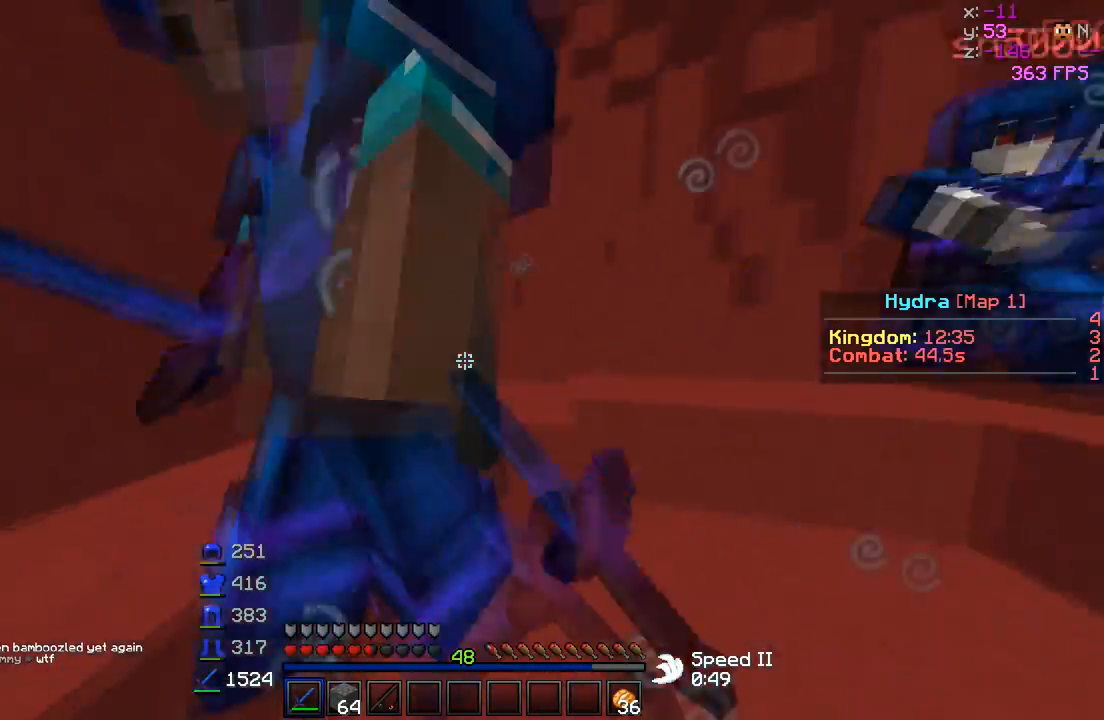
{"keys": ["a", "d", "s"], "events": [[117, "d", "down"], [217, "a", "up"], [217, "w", "up"], [367, "s", "down"], [467, "a", "down"]]}
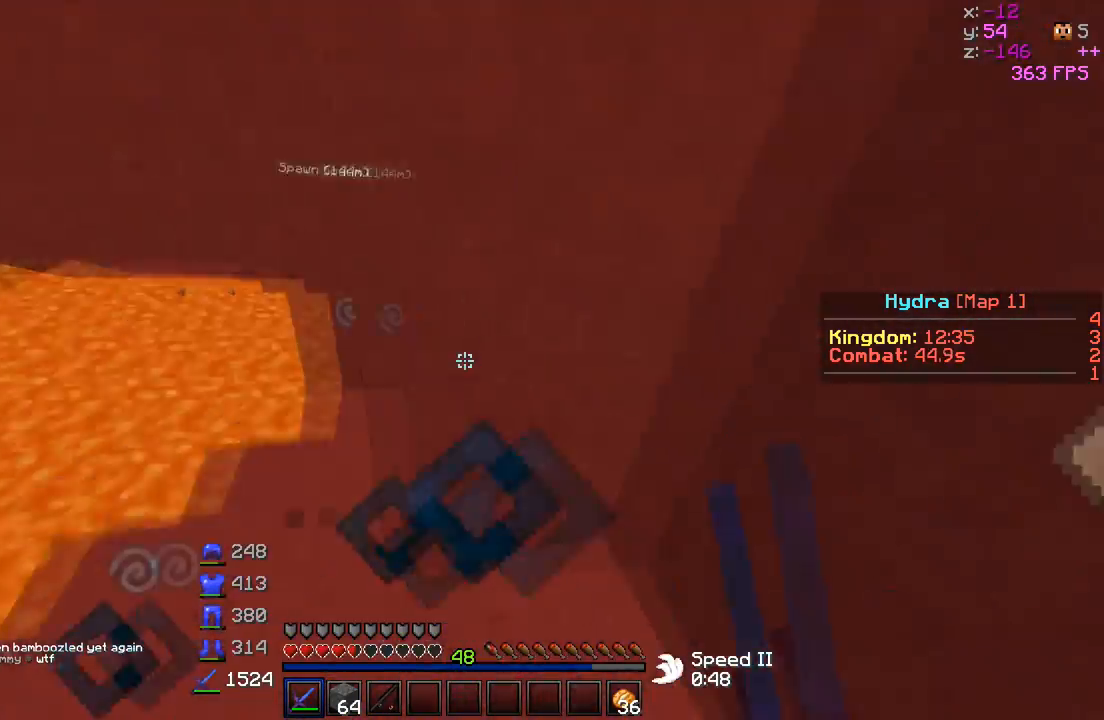
{"keys": ["a", "w"], "events": [[67, "d", "up"], [117, "s", "up"], [217, "w", "down"]]}
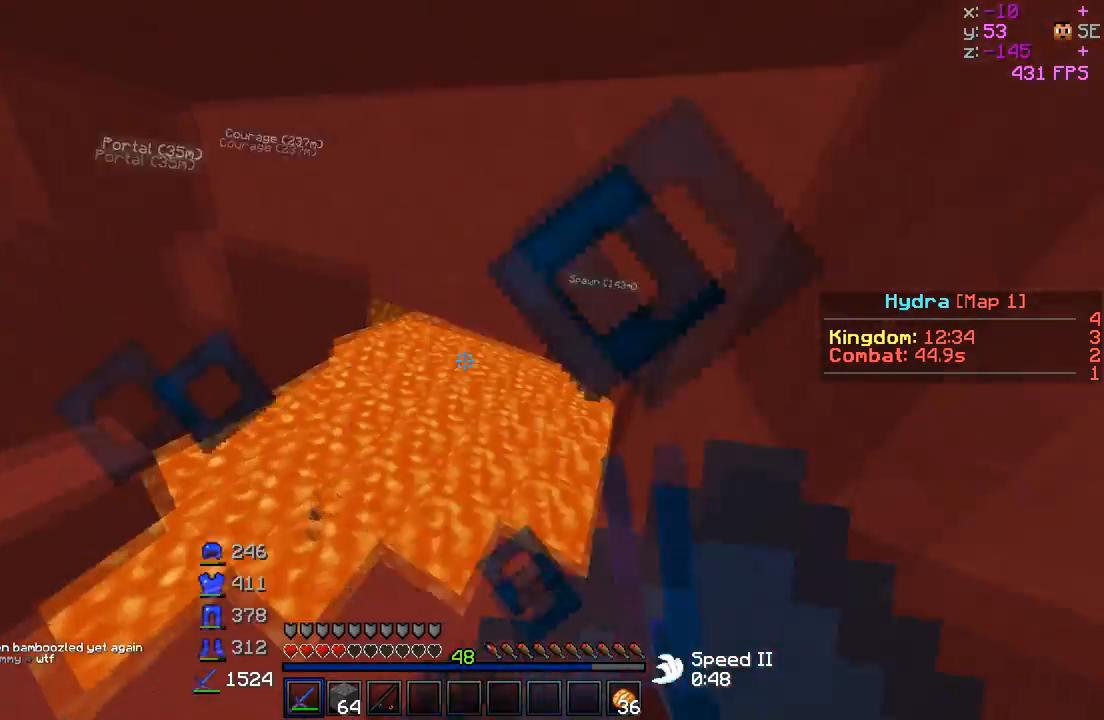
{"keys": ["w"], "events": [[67, "a", "up"]]}
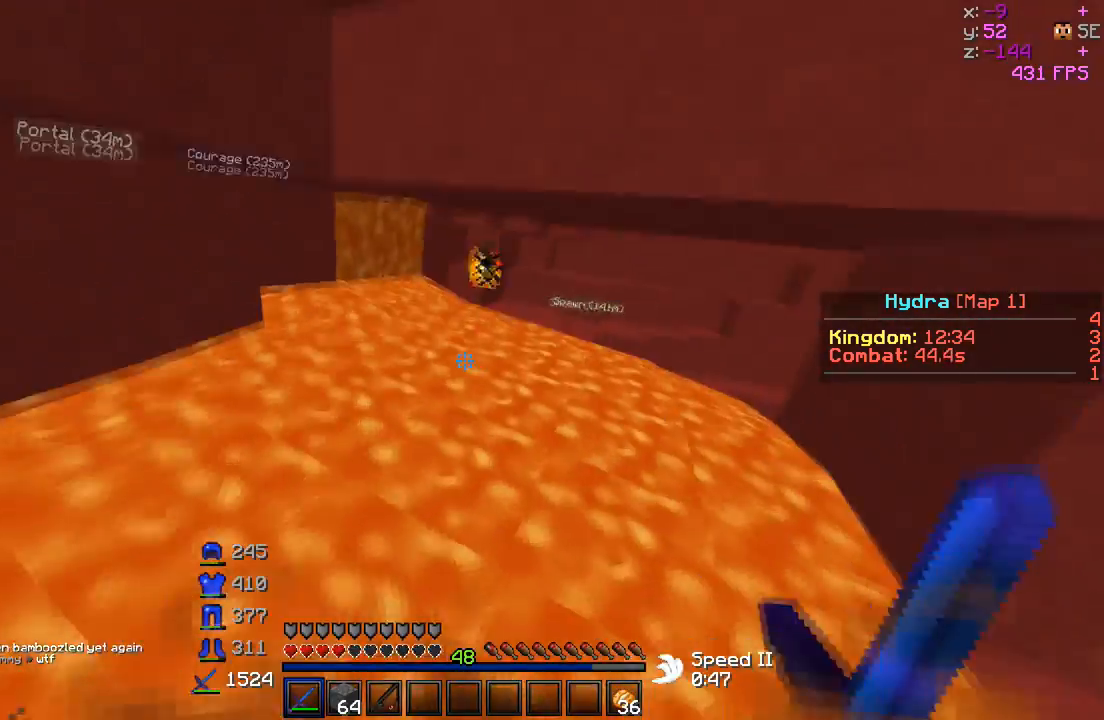
{"keys": ["w"], "events": []}
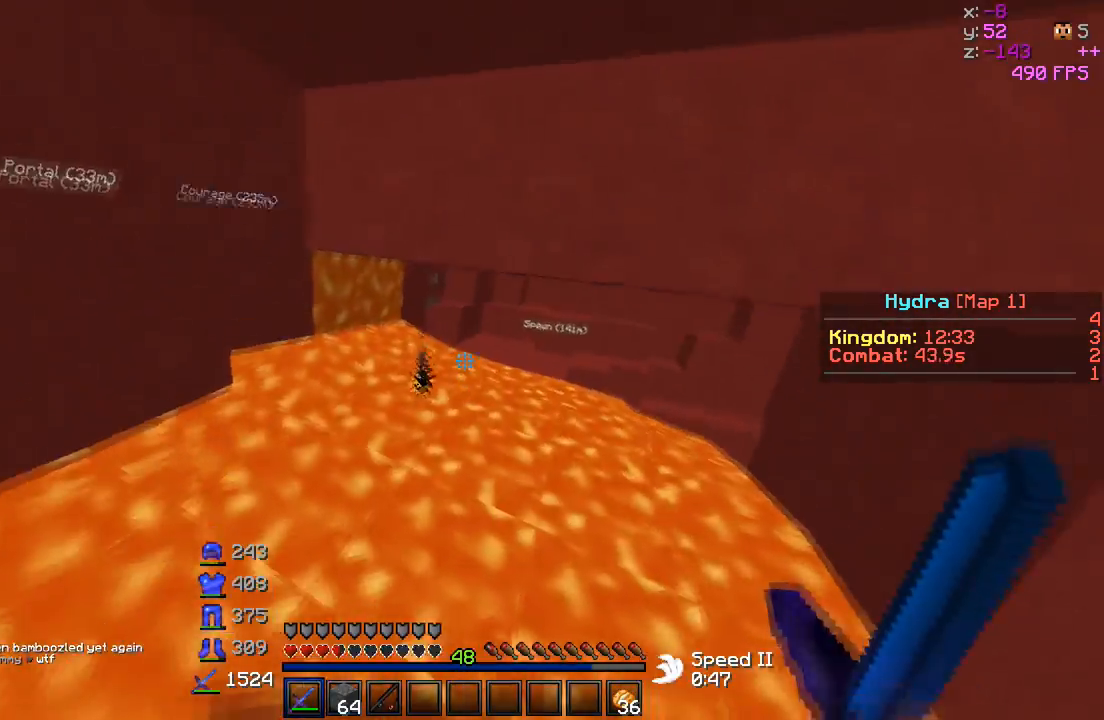
{"keys": ["w"], "events": []}
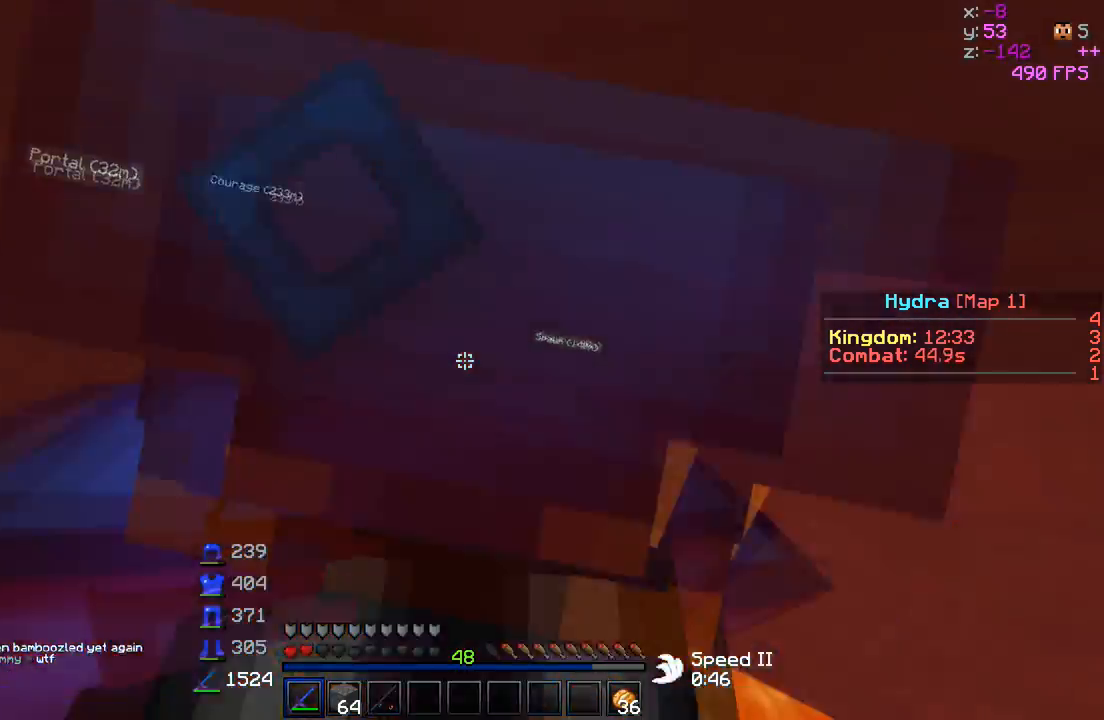
{"keys": ["w"], "events": []}
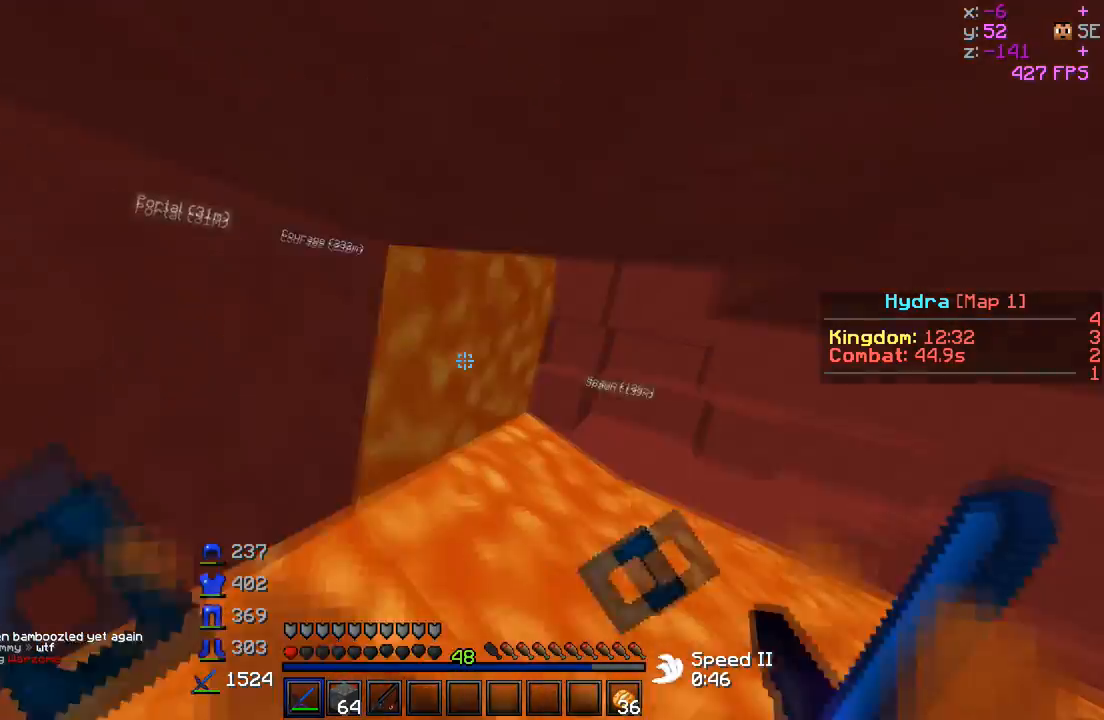
{"keys": ["w"], "events": []}